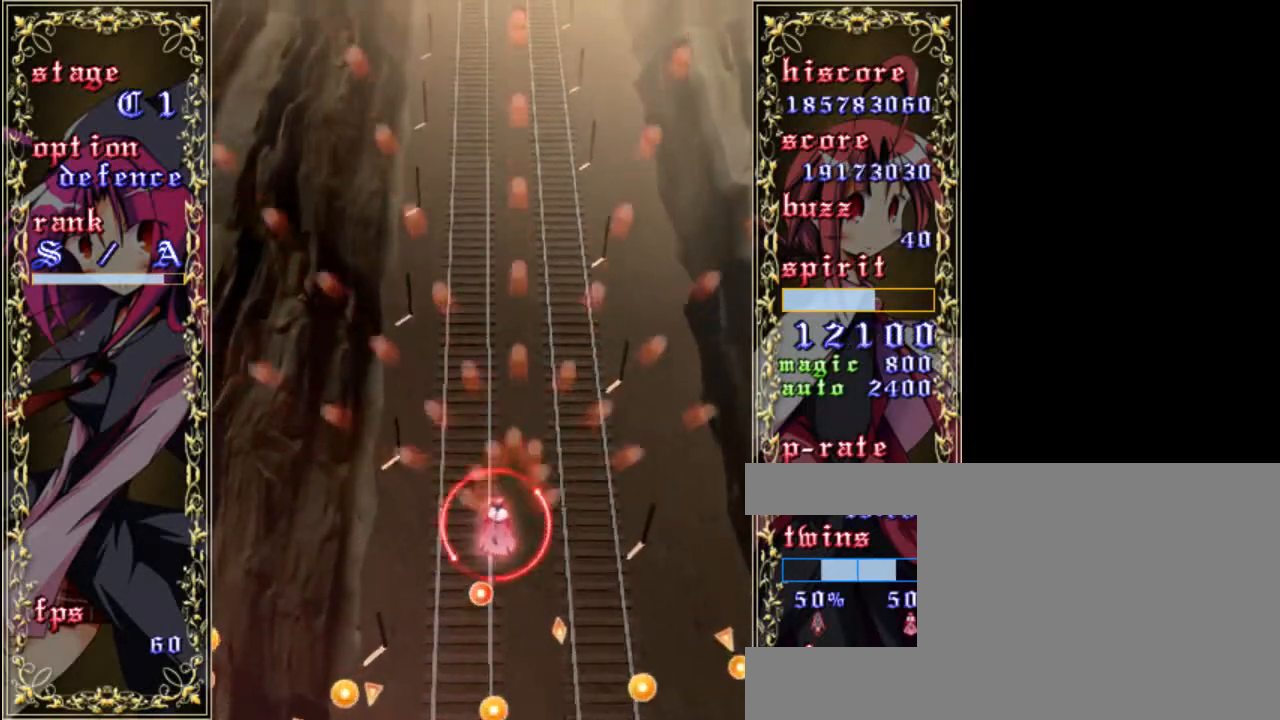
Gameplay with keyboard; each line is a JSON object with the keys held at the frame after it. "events" lists presses ("down") and releases ("up") of "a", "c", "d", "down", "left", "right", "s", "shift", "up", "x" and "z" between this image and that frame as [ms after this image, input, new state], when the widget could be followed in between. No other keys are recorded. Mouse input is not recorded.
{"keys": ["z"], "events": [[117, "left", "up"], [350, "down", "down"], [483, "down", "up"]]}
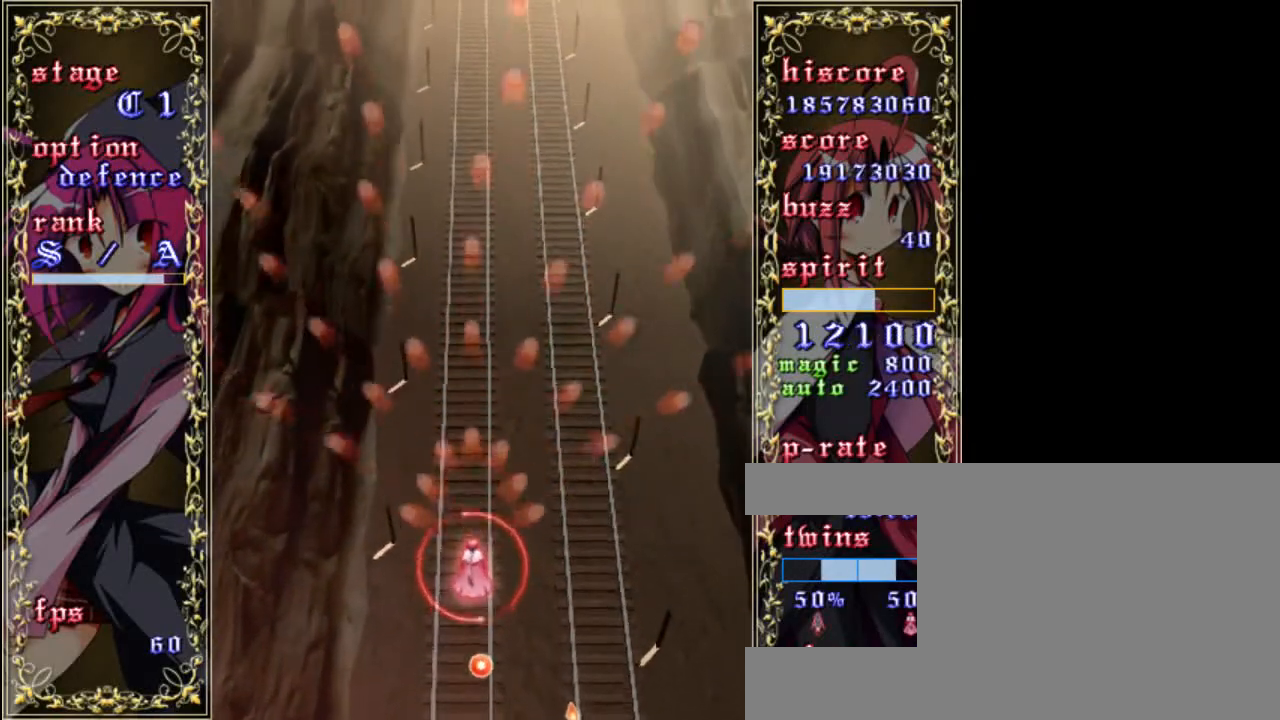
{"keys": ["z"], "events": [[150, "down", "down"], [283, "down", "up"], [383, "down", "down"], [483, "down", "up"]]}
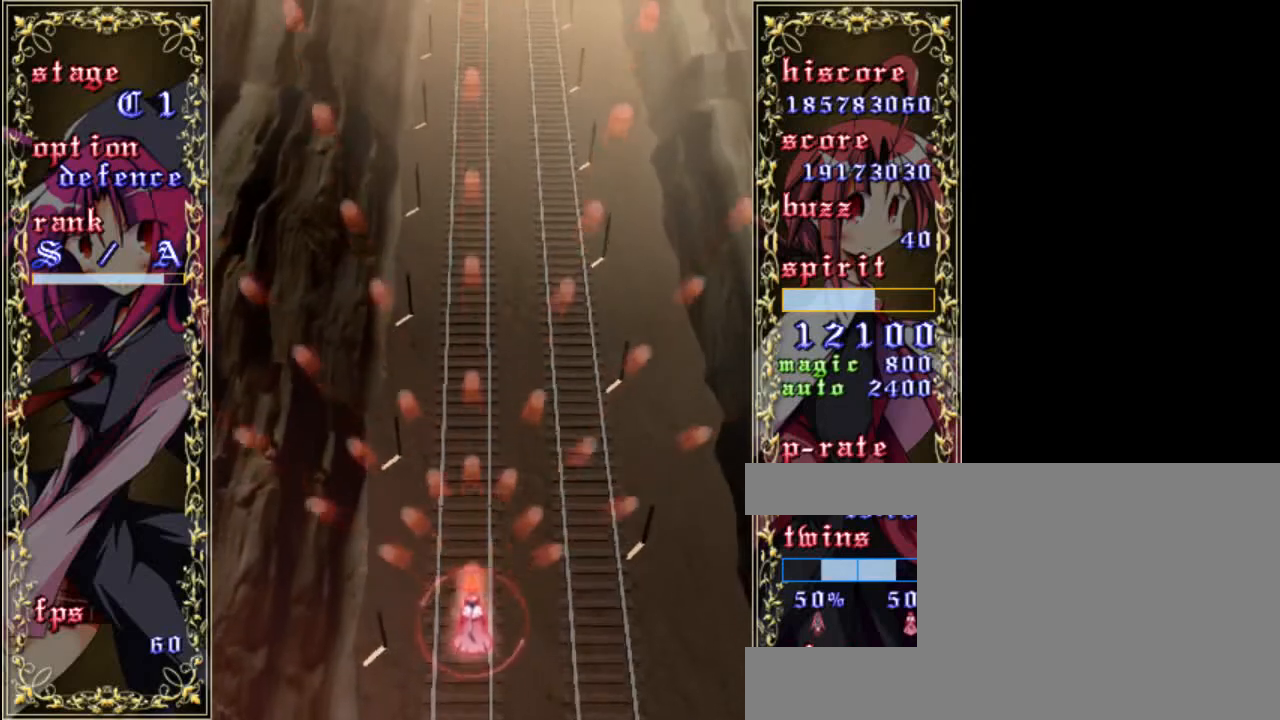
{"keys": ["z"], "events": [[83, "down", "down"], [383, "down", "up"]]}
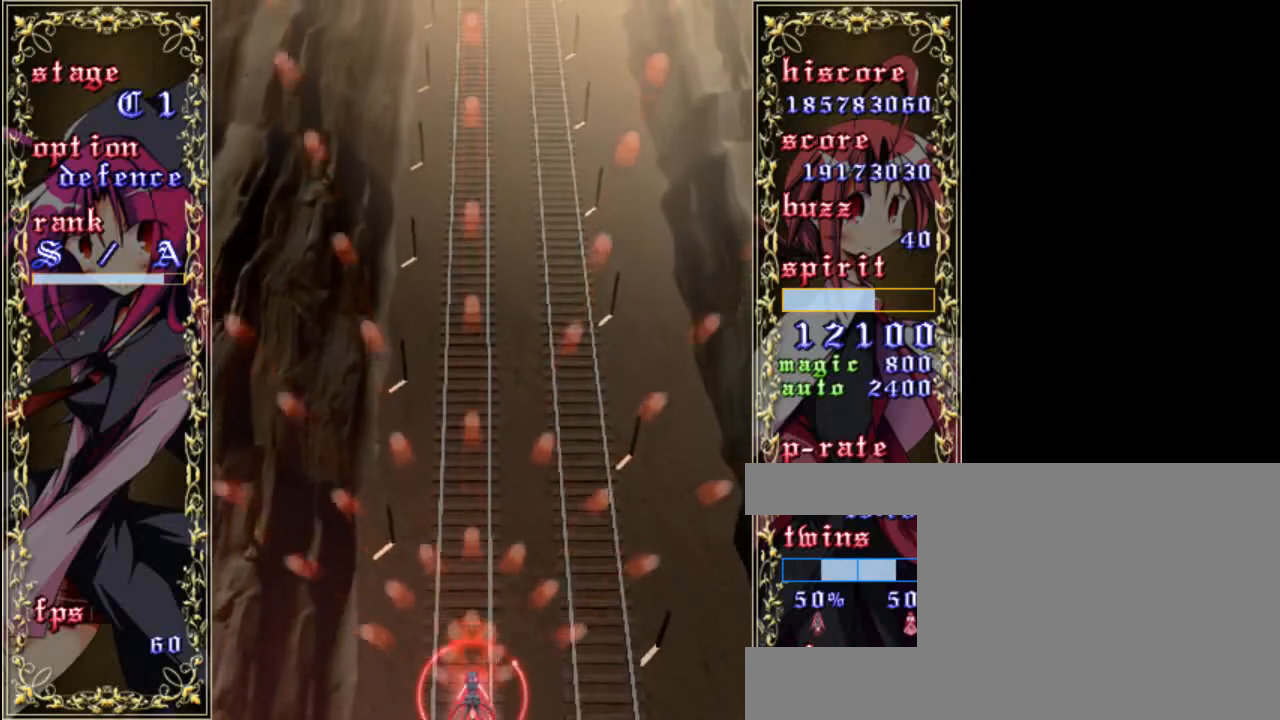
{"keys": [], "events": [[17, "a", "down"], [117, "a", "up"], [183, "z", "up"]]}
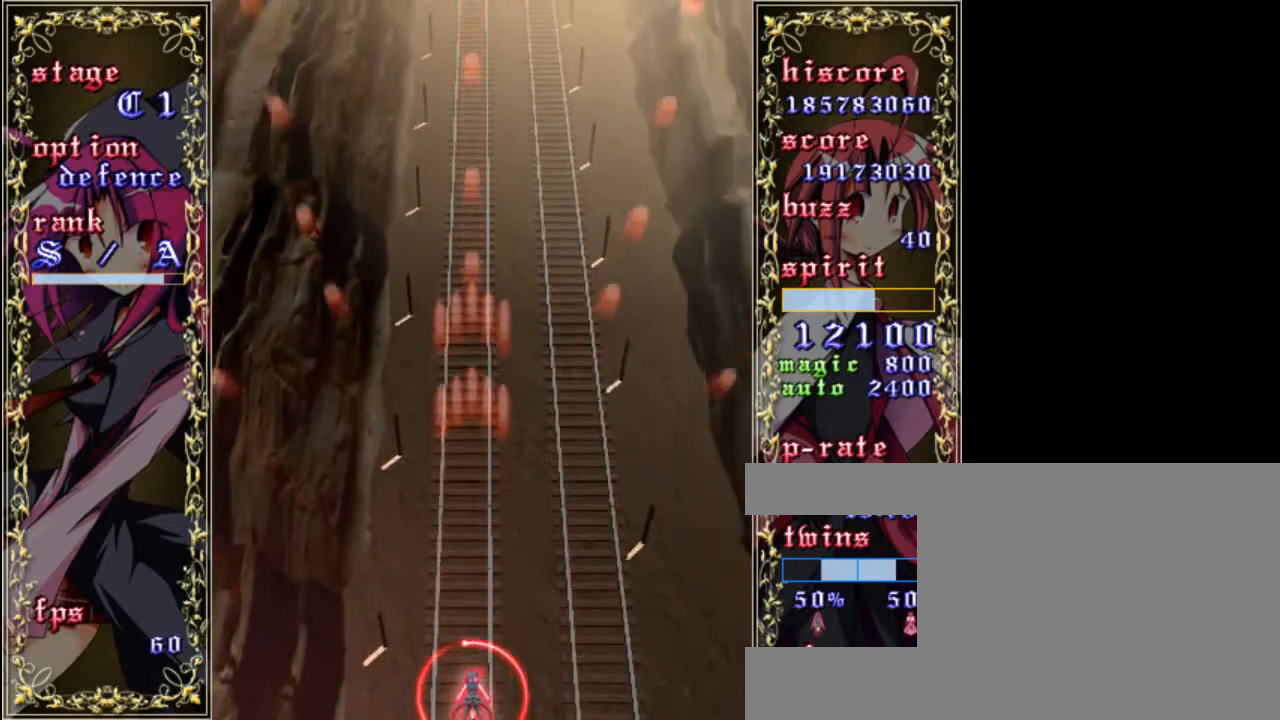
{"keys": [], "events": []}
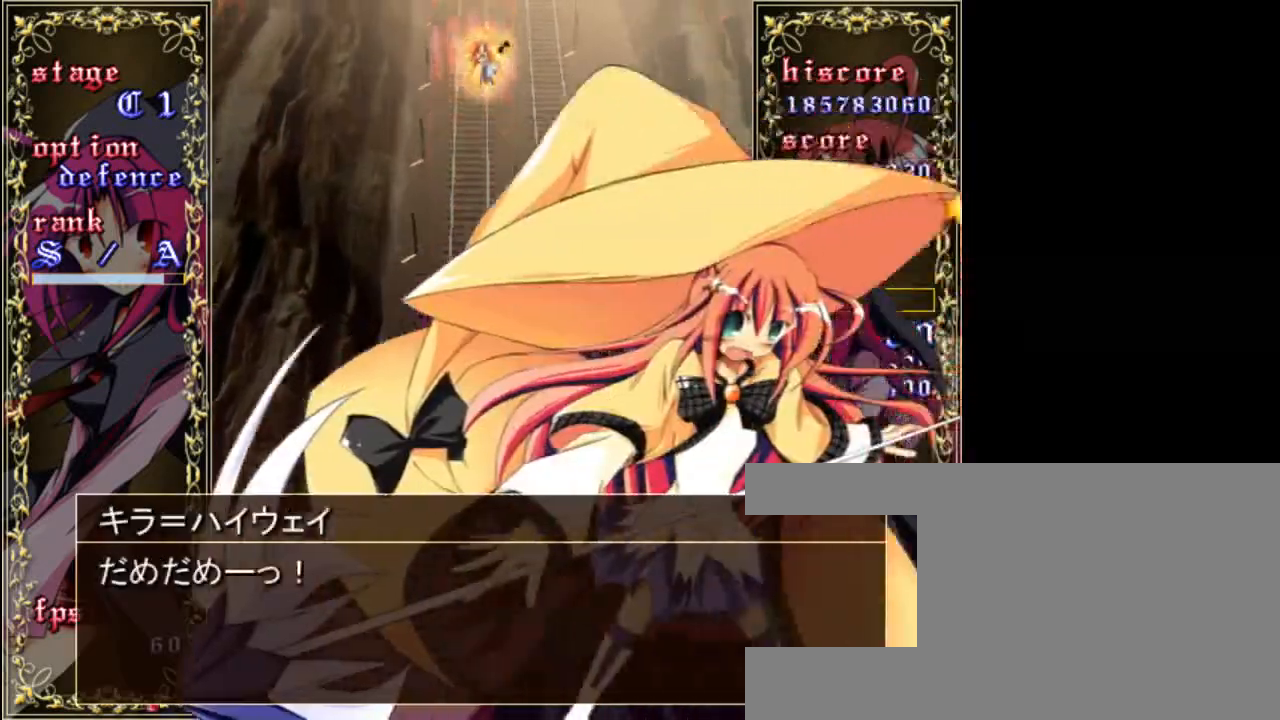
{"keys": [], "events": []}
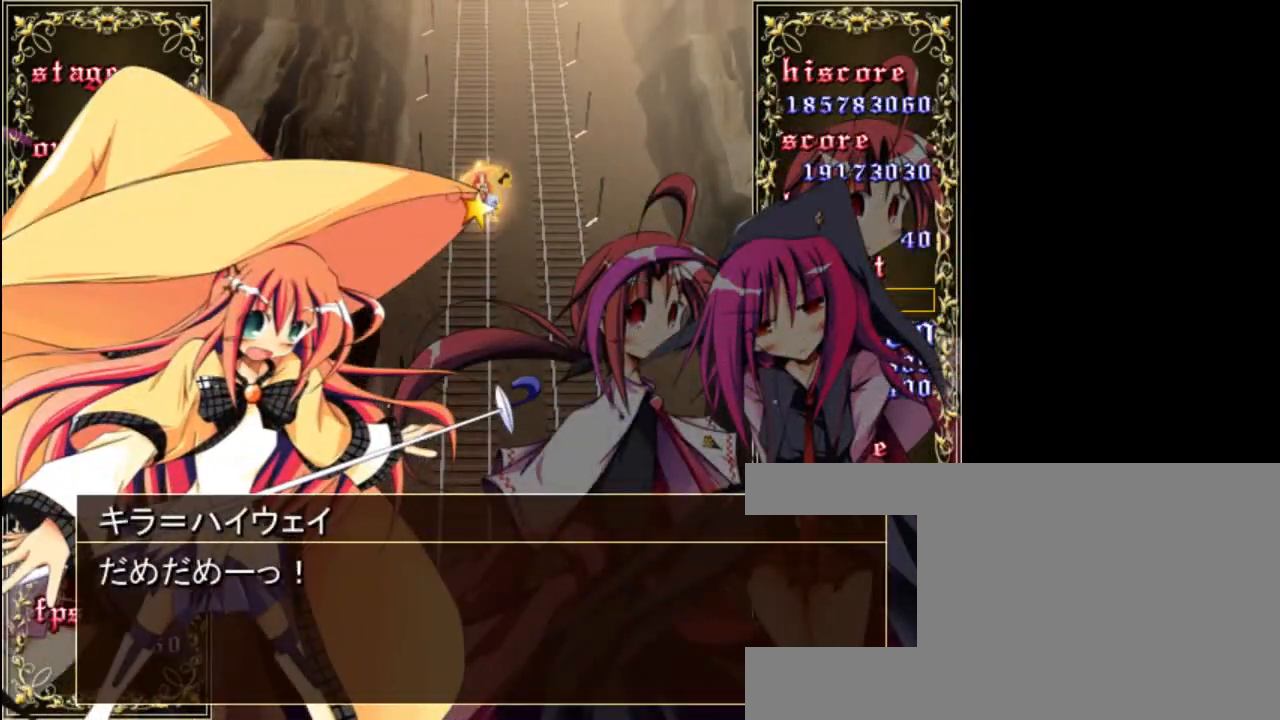
{"keys": [], "events": []}
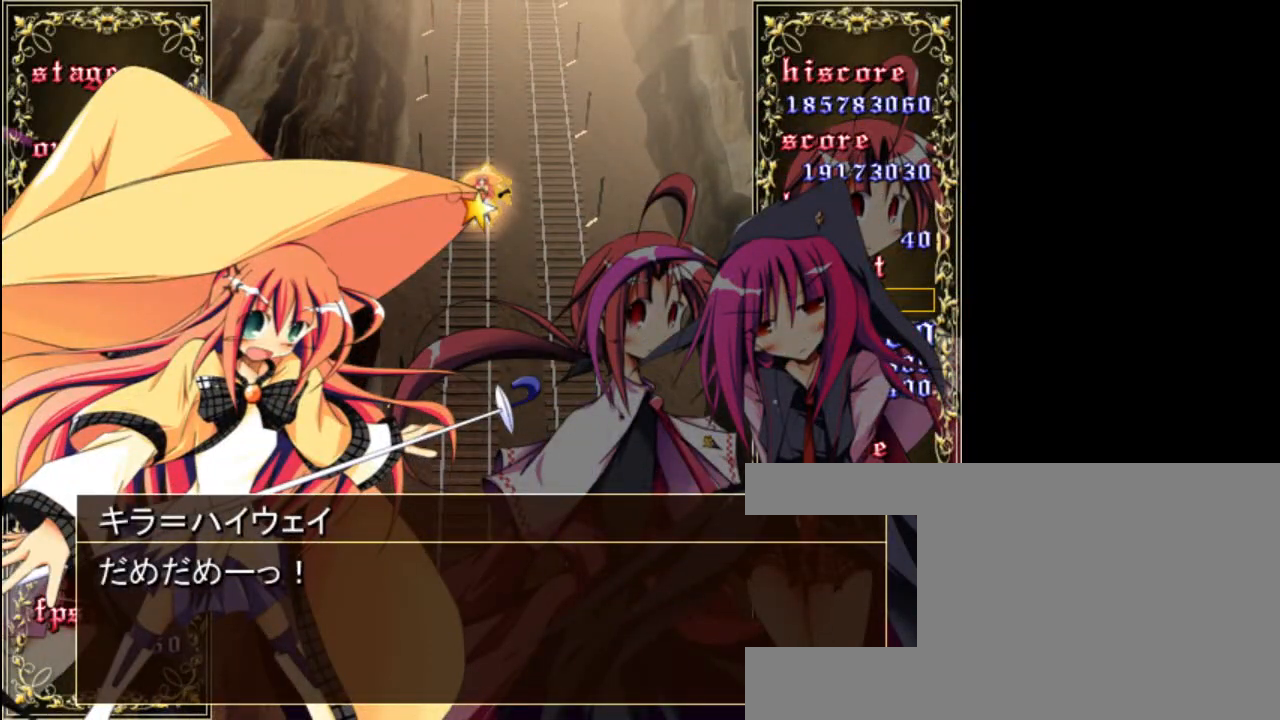
{"keys": [], "events": []}
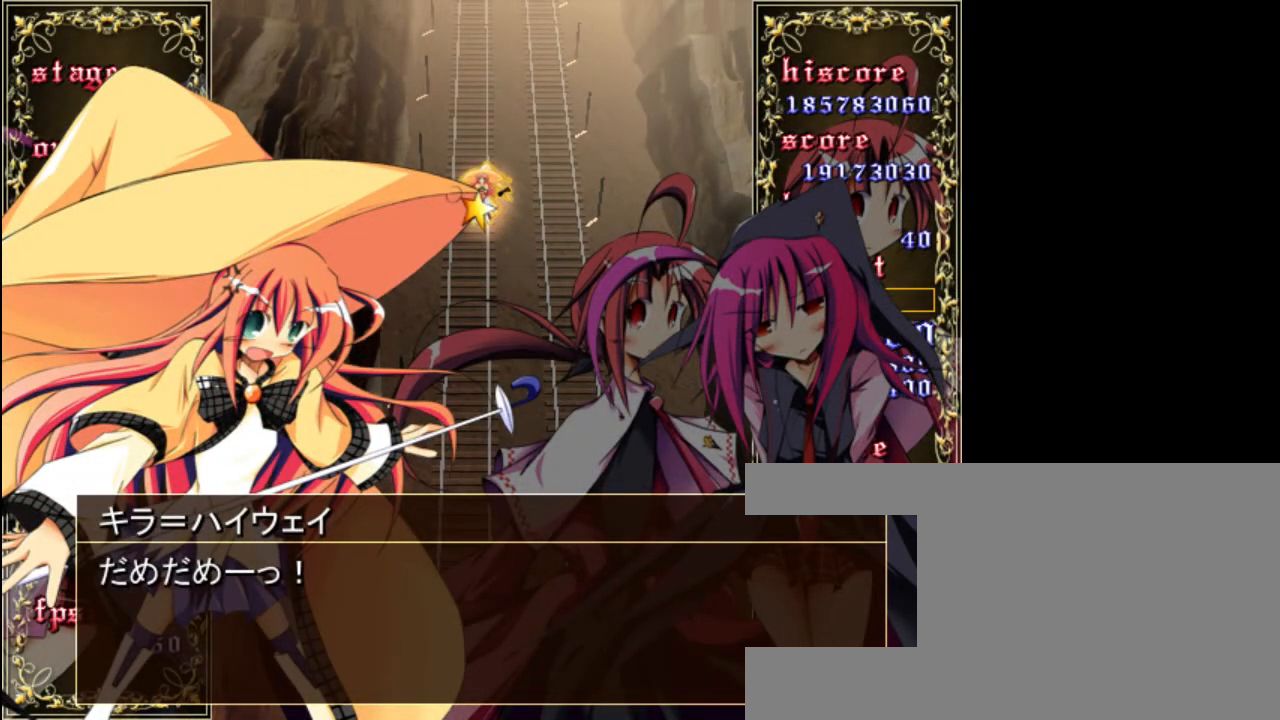
{"keys": [], "events": []}
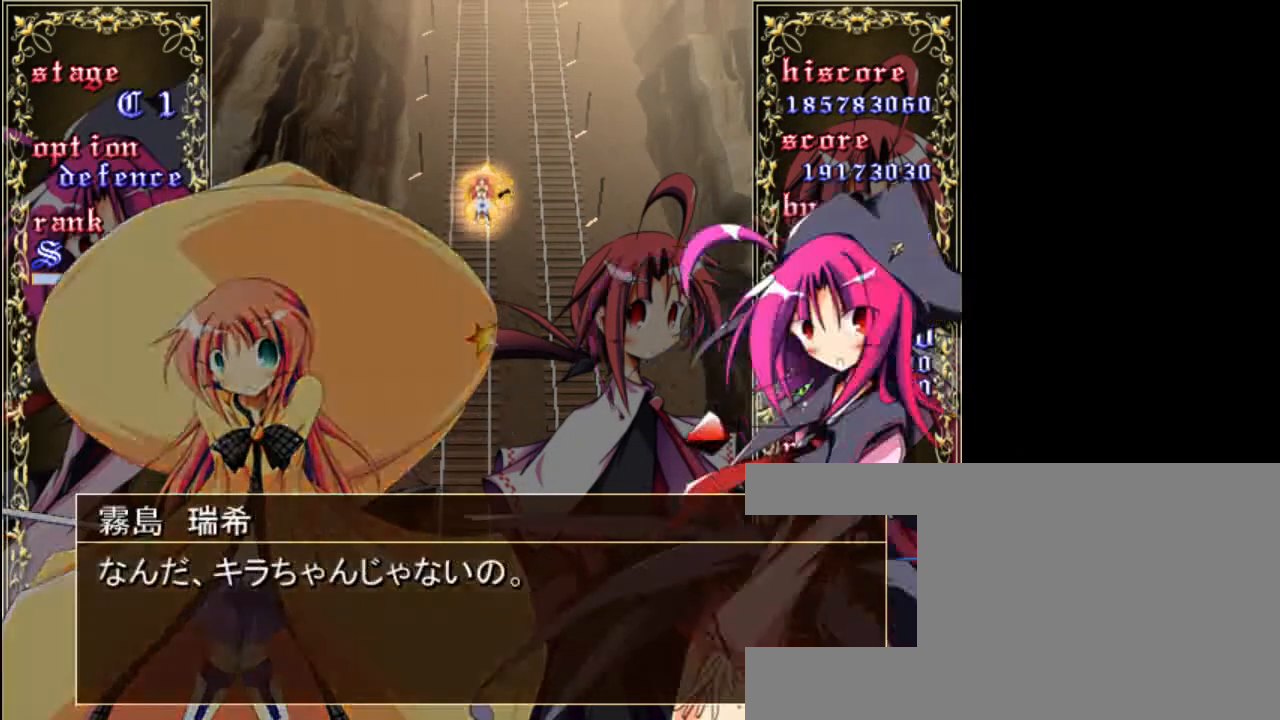
{"keys": [], "events": []}
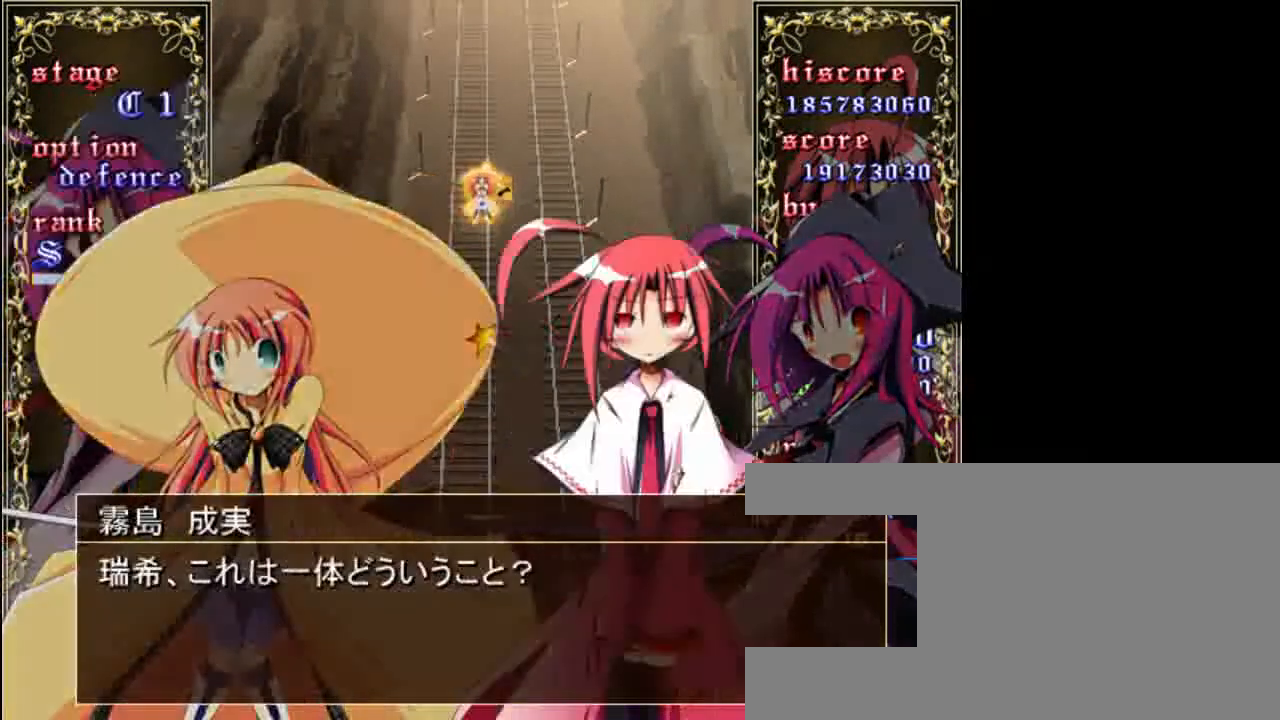
{"keys": [], "events": []}
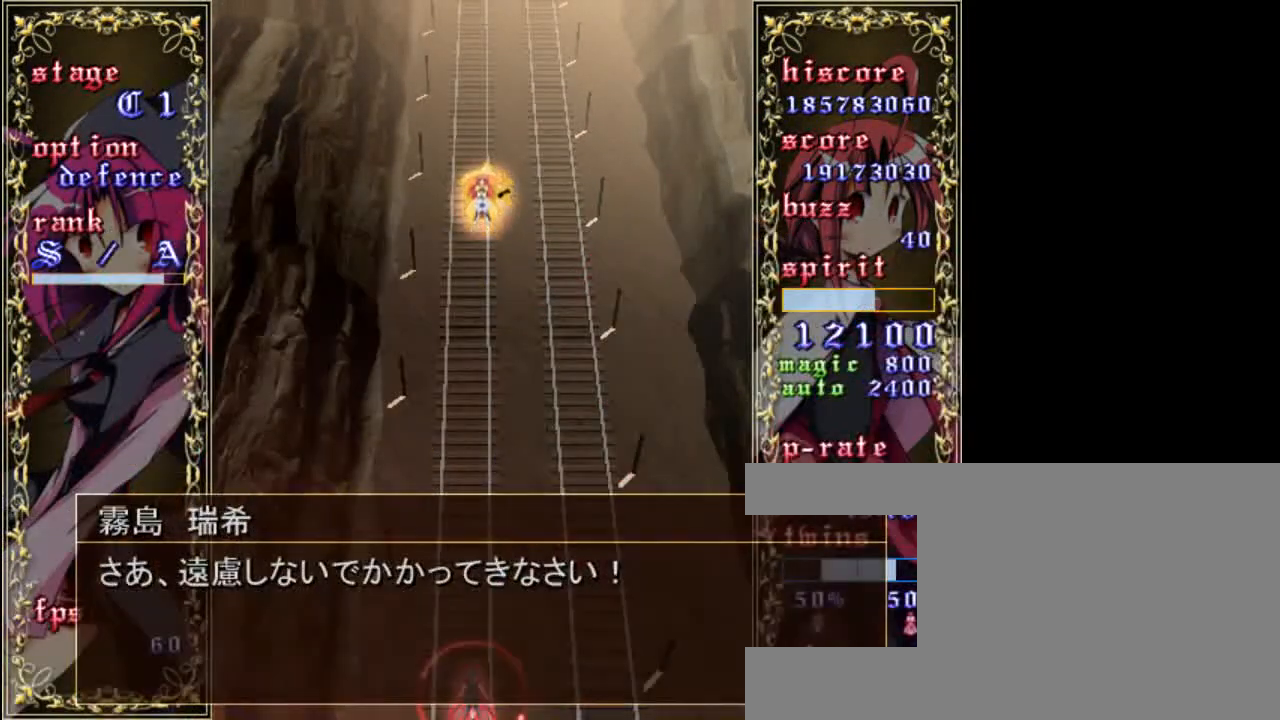
{"keys": ["shift", "z"], "events": [[150, "shift", "down"], [183, "z", "down"]]}
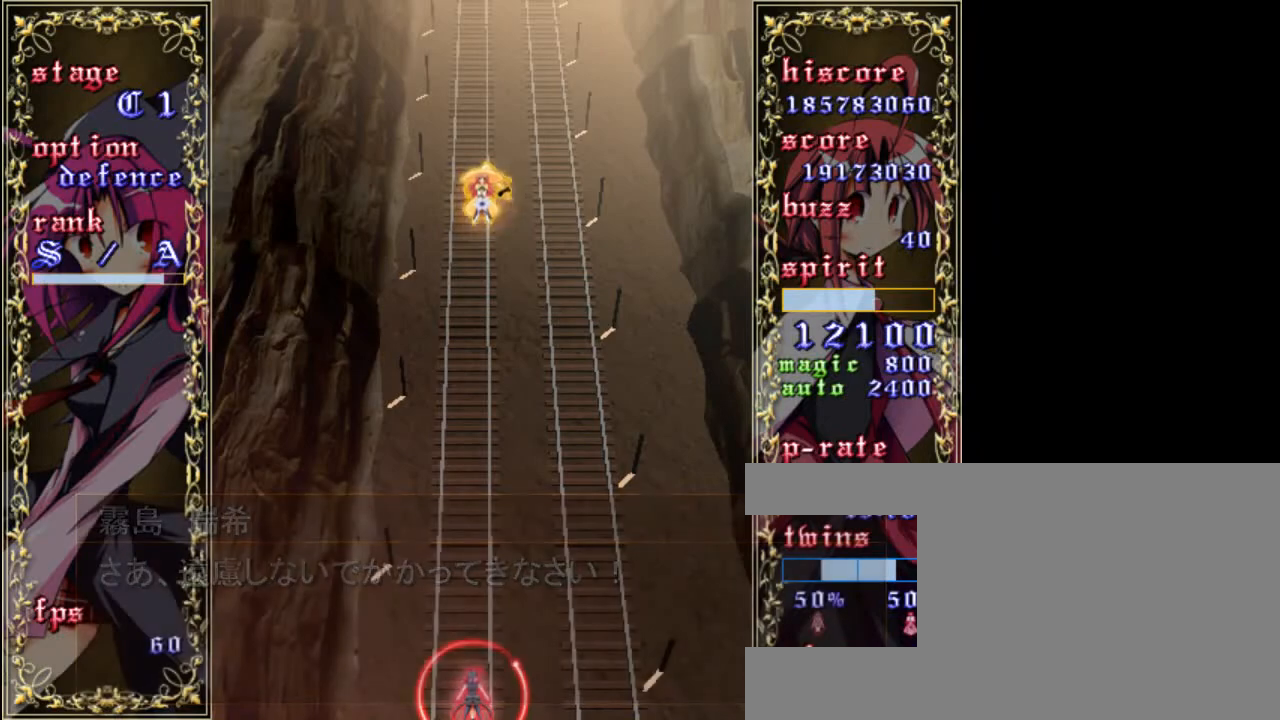
{"keys": ["right", "shift", "z"], "events": [[500, "right", "down"]]}
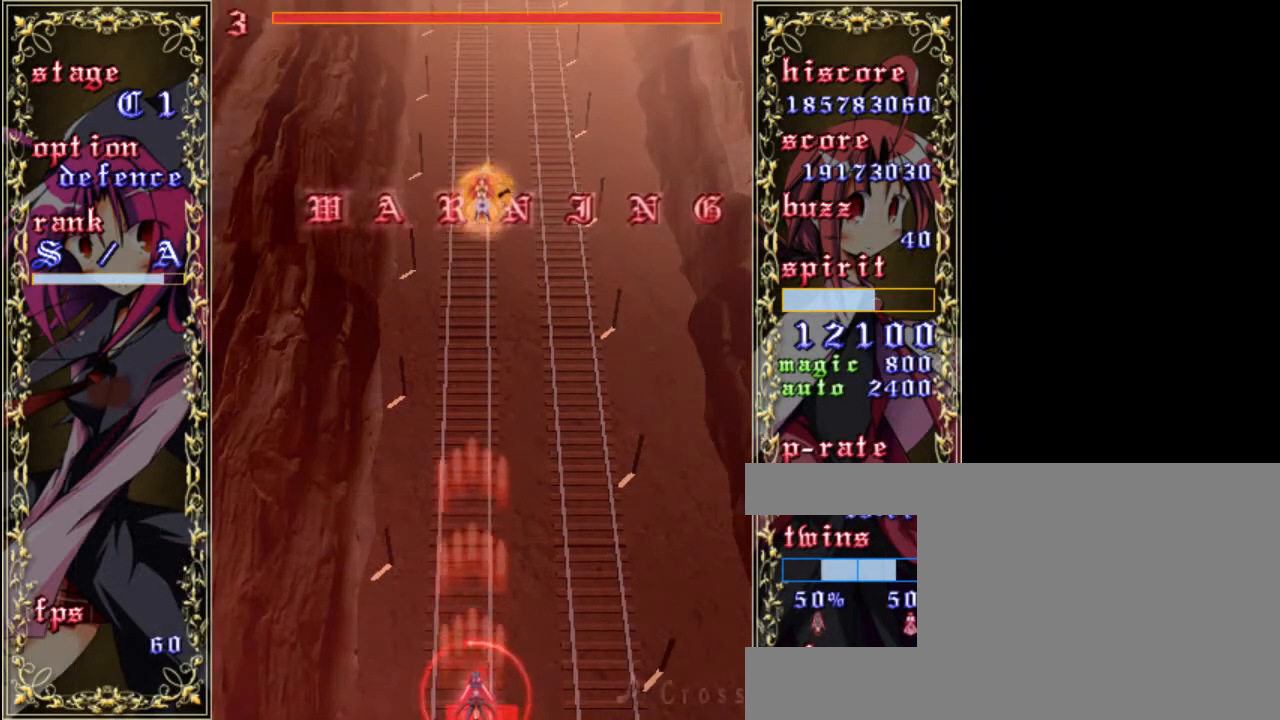
{"keys": ["shift", "up", "z"], "events": [[100, "right", "up"], [283, "up", "down"]]}
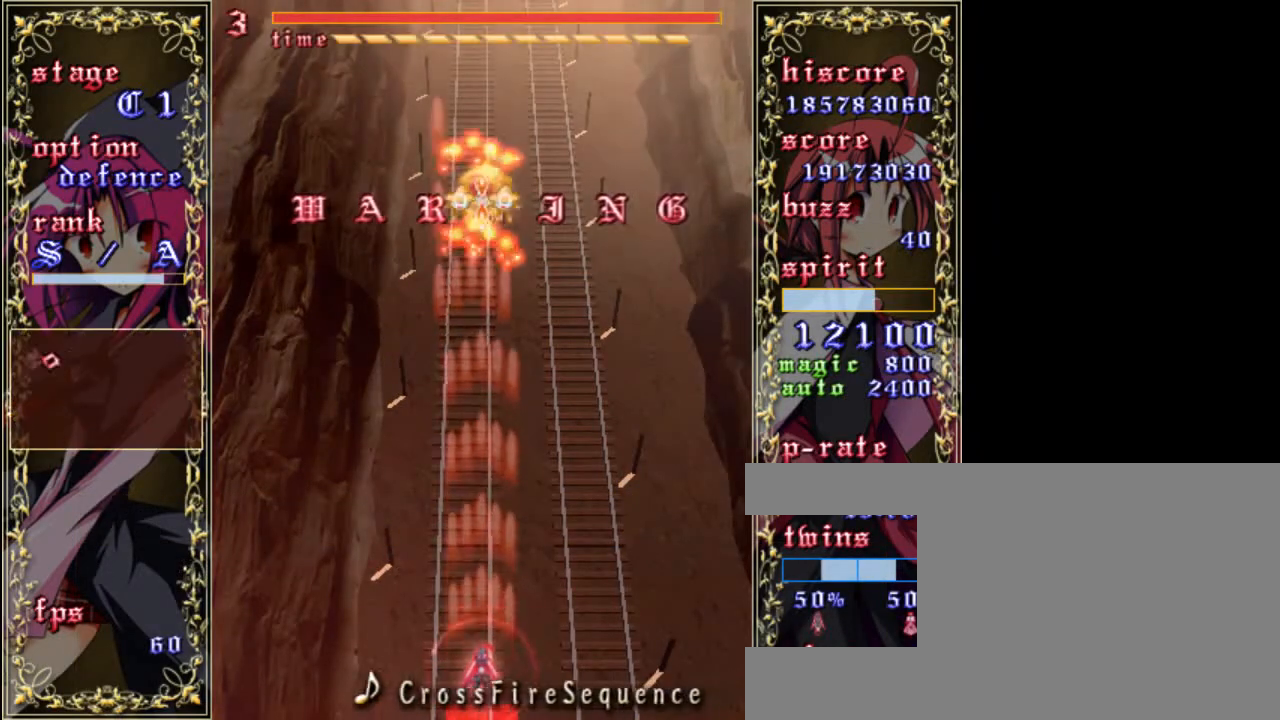
{"keys": ["shift", "z"], "events": [[300, "up", "up"]]}
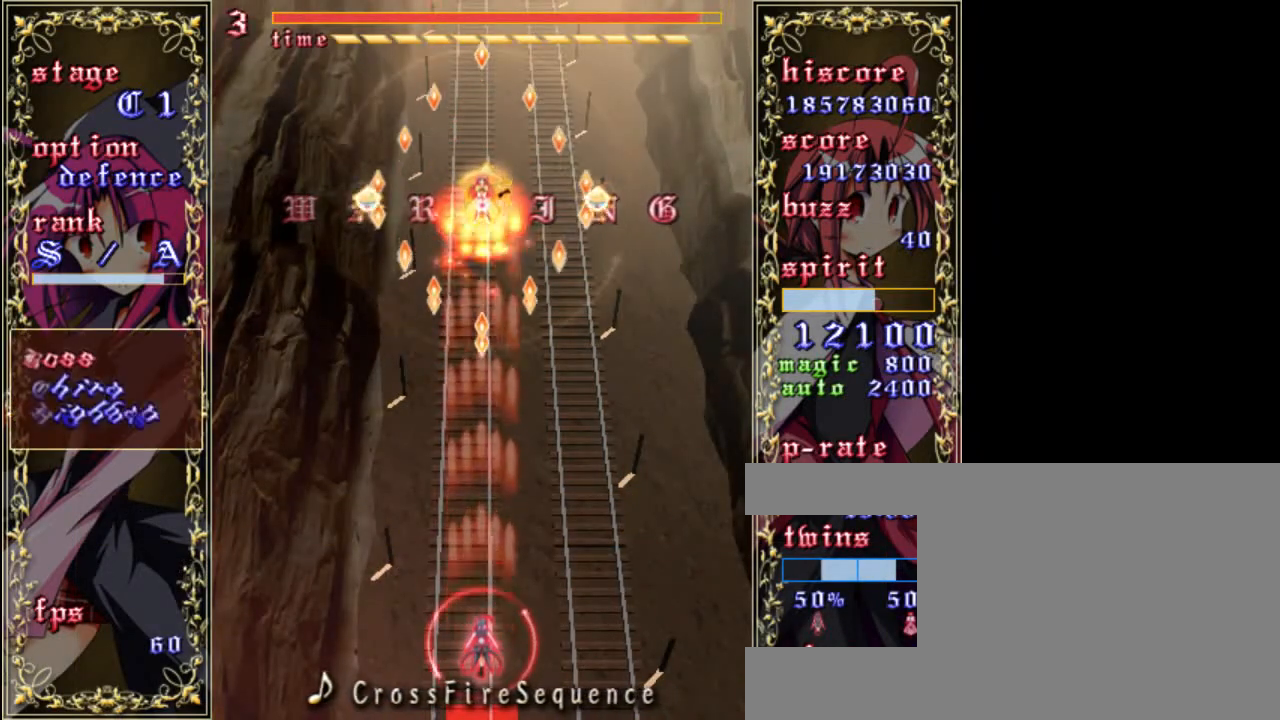
{"keys": ["shift", "z"], "events": [[150, "up", "down"], [433, "up", "up"]]}
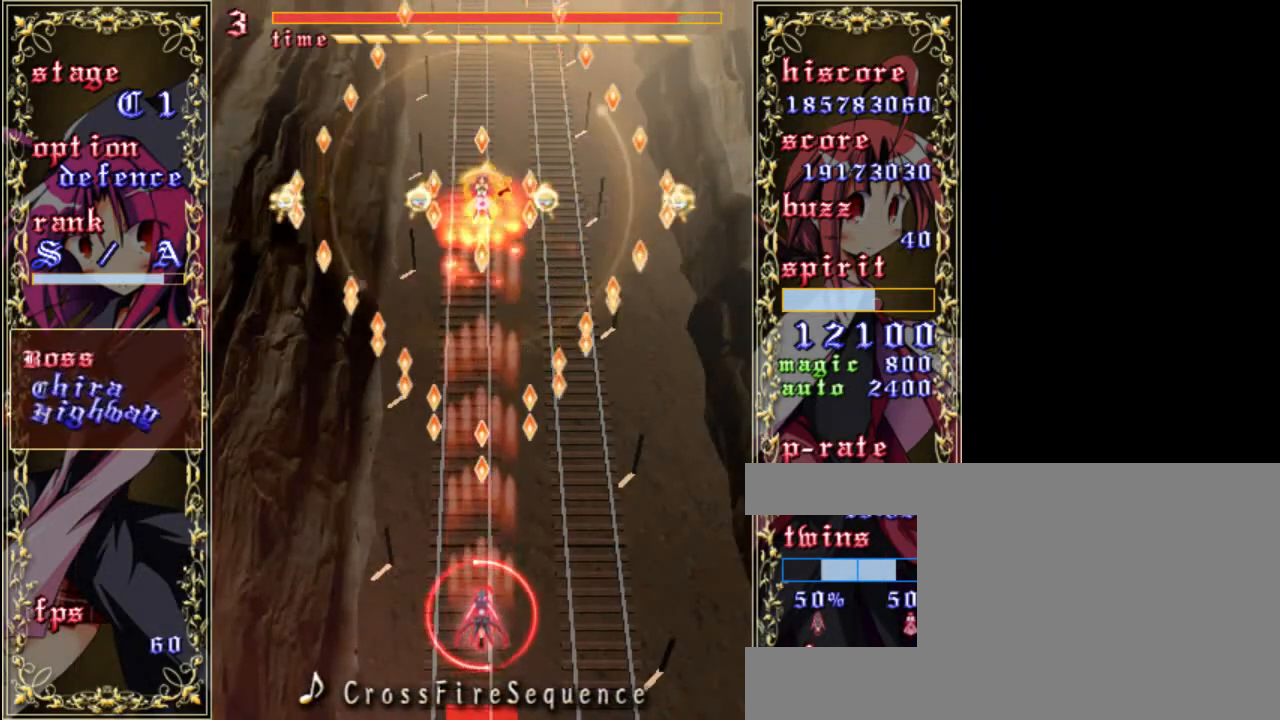
{"keys": ["shift", "up", "z"], "events": [[167, "left", "down"], [367, "left", "up"], [400, "up", "down"]]}
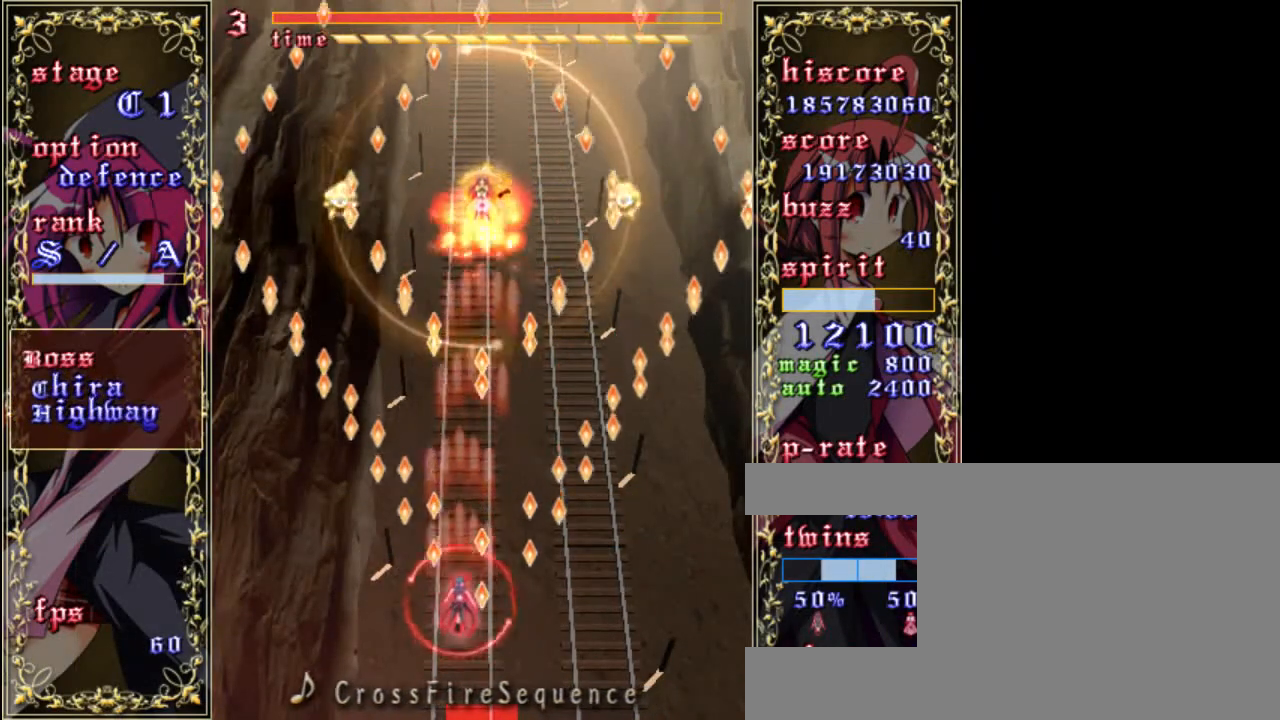
{"keys": ["shift", "up", "z"], "events": [[333, "right", "down"], [400, "right", "up"]]}
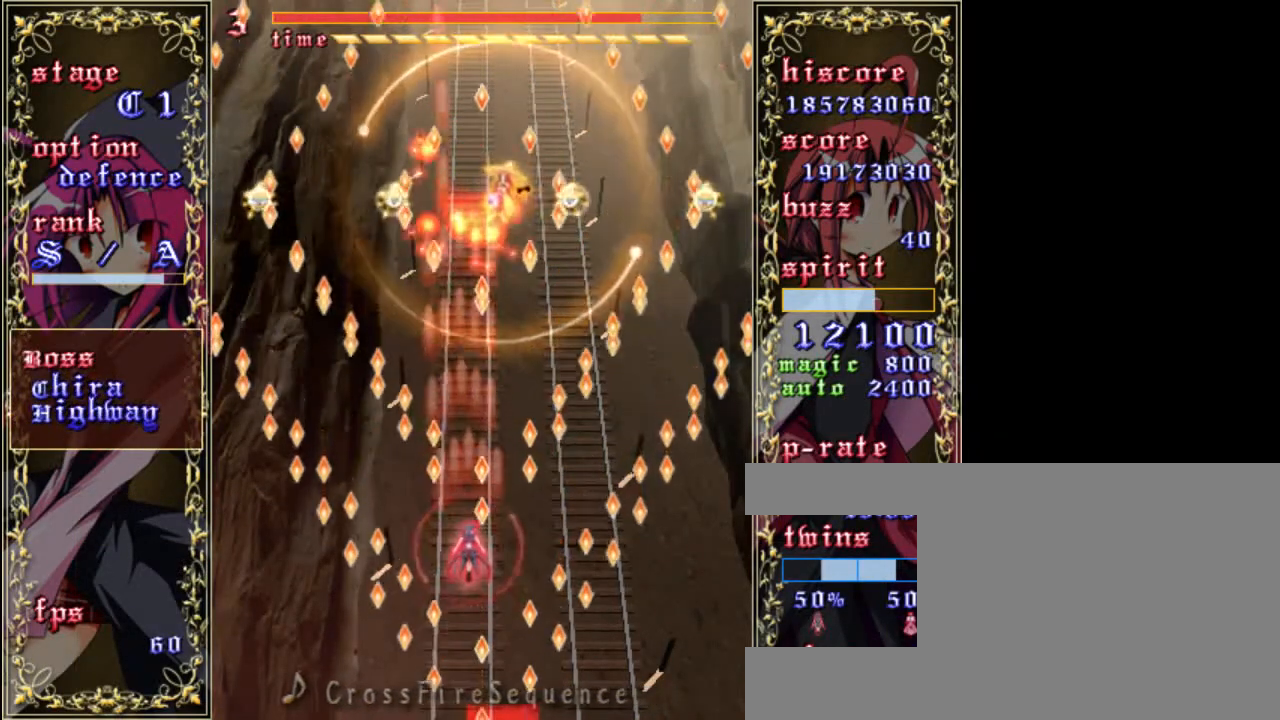
{"keys": ["right", "z"], "events": [[100, "left", "down"], [200, "left", "up"], [333, "right", "down"], [433, "up", "up"], [467, "shift", "up"]]}
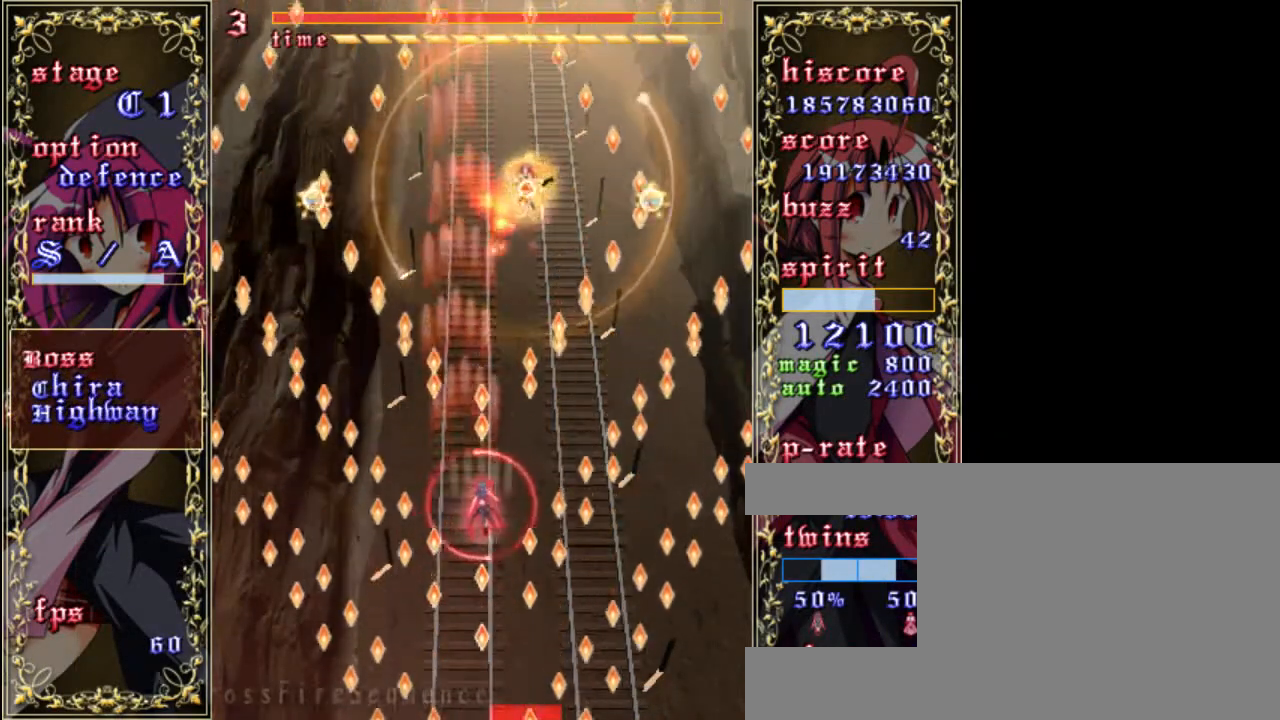
{"keys": ["shift", "z"], "events": [[67, "down", "down"], [100, "right", "up"], [100, "shift", "down"], [133, "down", "up"], [300, "down", "down"], [467, "down", "up"]]}
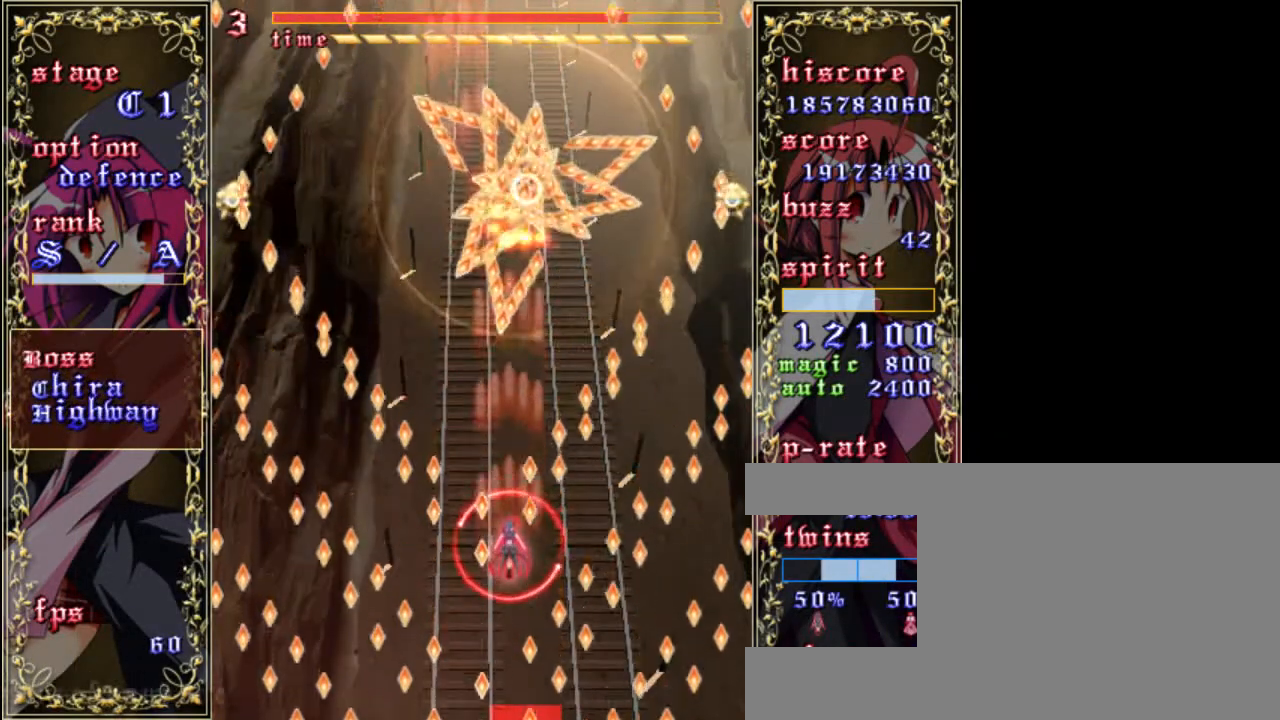
{"keys": ["right", "shift", "z"], "events": [[67, "up", "down"], [400, "right", "down"], [433, "up", "up"]]}
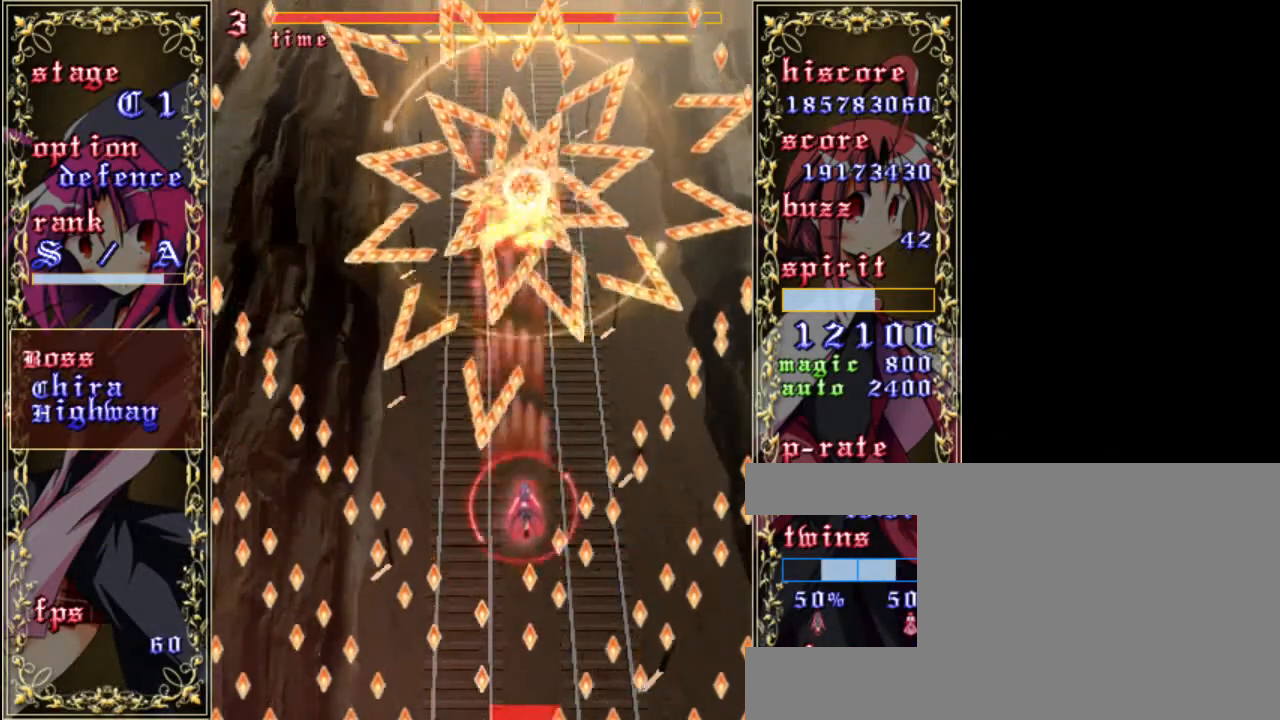
{"keys": ["shift", "up", "z"], "events": [[67, "down", "down"], [67, "right", "up"], [267, "down", "up"], [400, "up", "down"]]}
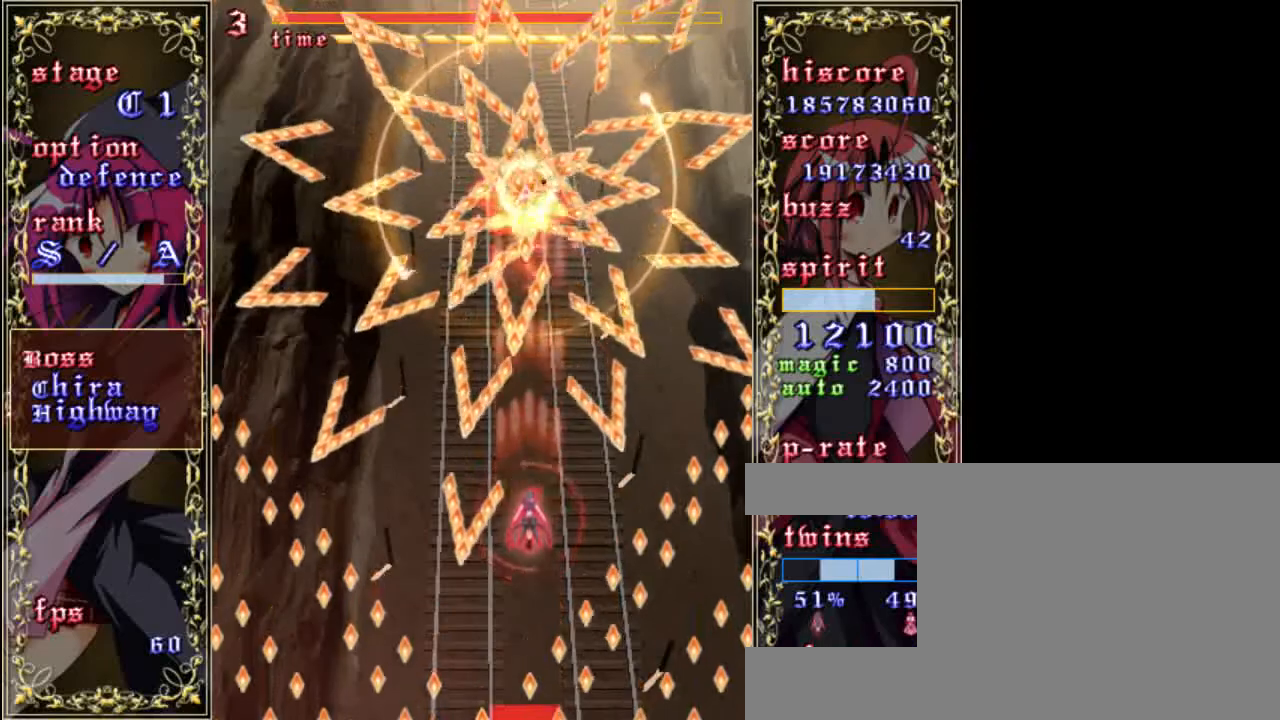
{"keys": ["shift", "z"], "events": [[67, "up", "up"], [267, "down", "down"], [433, "down", "up"]]}
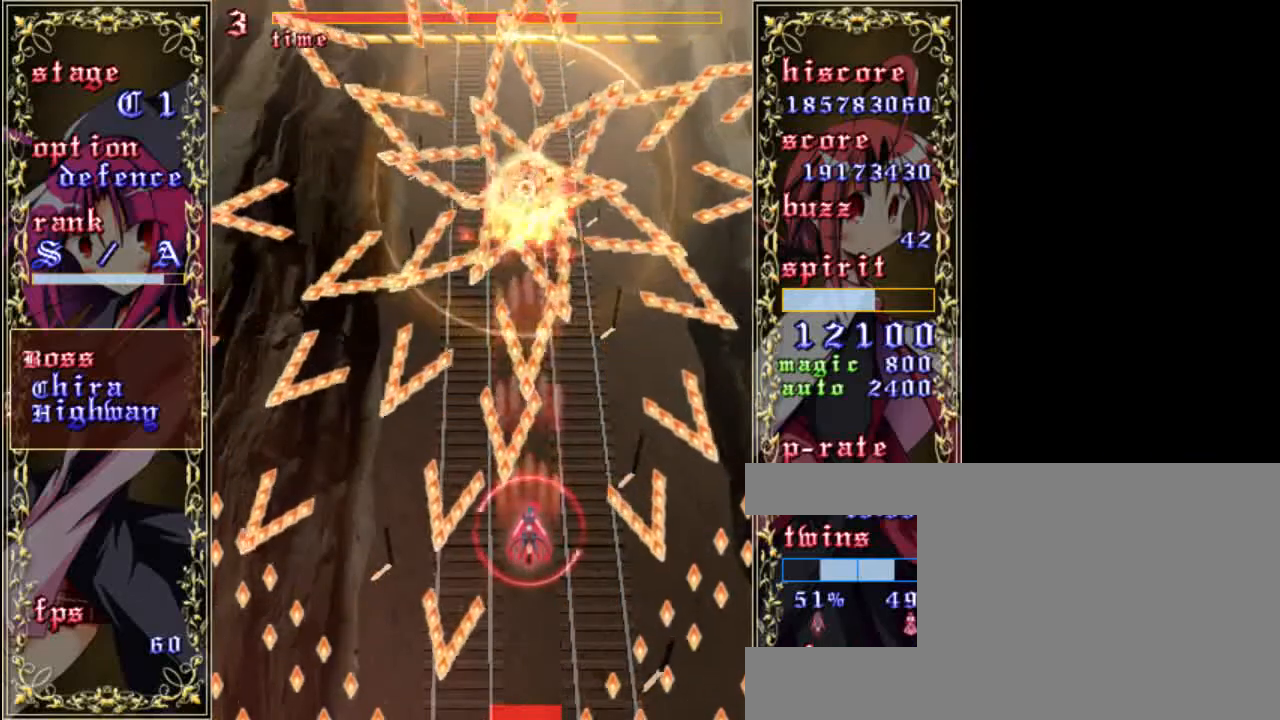
{"keys": ["shift", "up", "z"], "events": [[33, "right", "down"], [467, "right", "up"], [467, "up", "down"]]}
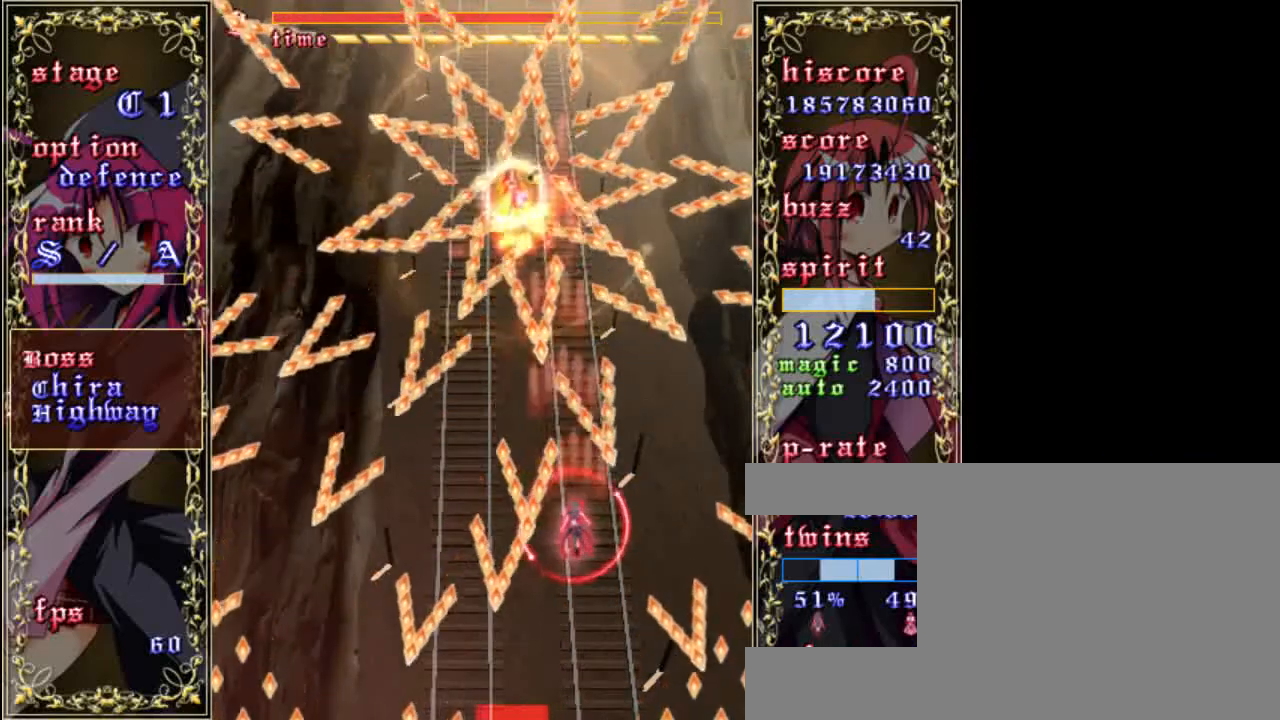
{"keys": ["left", "z"], "events": [[267, "up", "up"], [300, "left", "down"], [333, "shift", "up"]]}
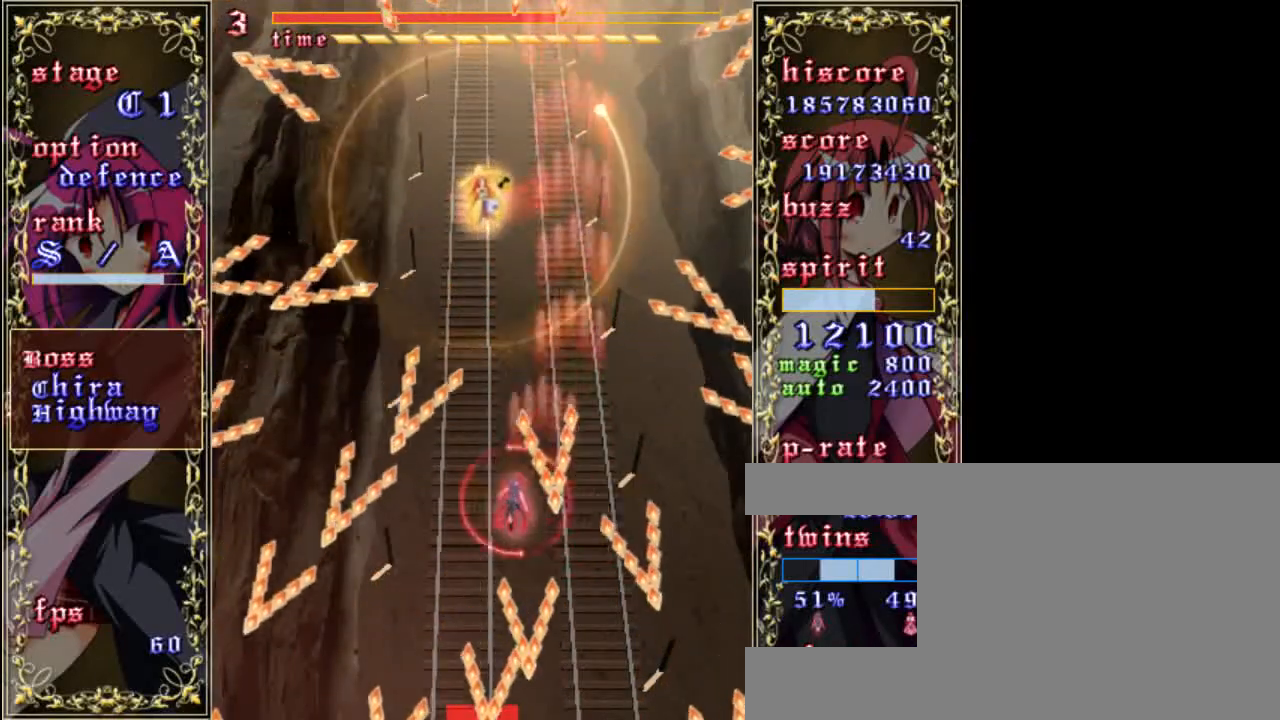
{"keys": ["down", "shift", "z"], "events": [[33, "shift", "down"], [100, "down", "down"], [133, "left", "up"], [267, "left", "down"], [367, "left", "up"]]}
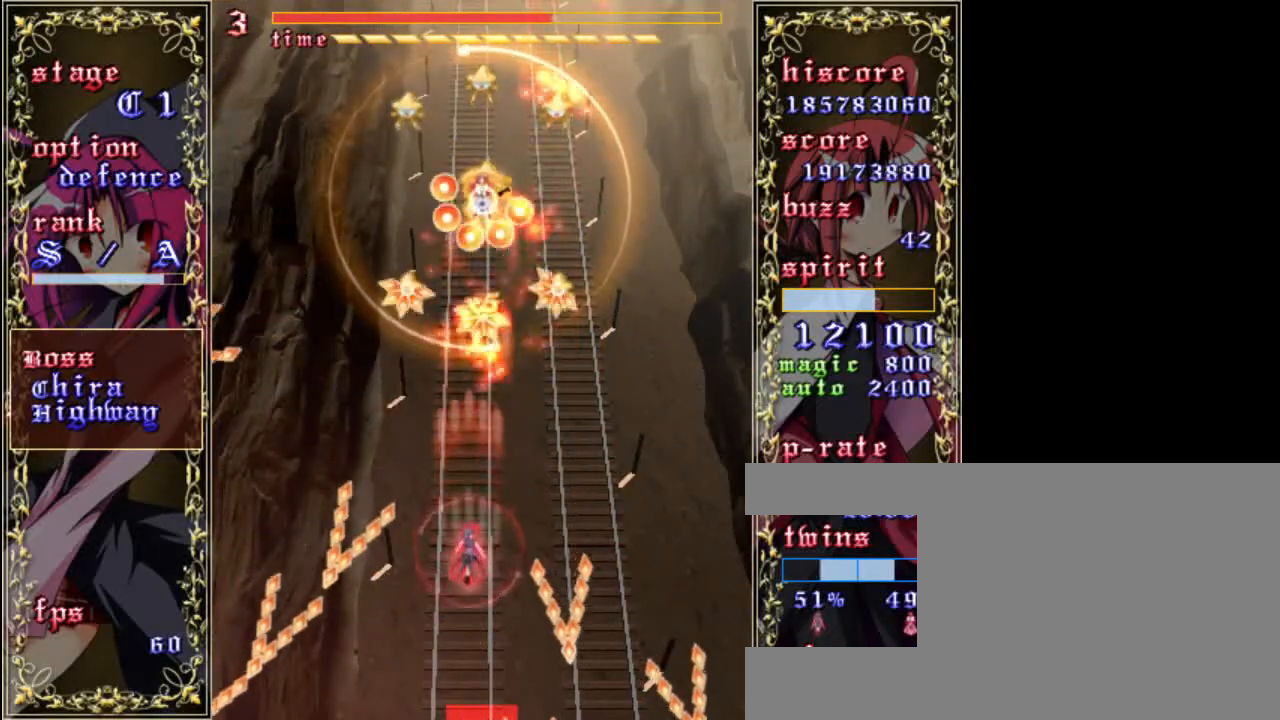
{"keys": ["down", "z"], "events": [[67, "left", "down"], [433, "shift", "up"], [500, "left", "up"]]}
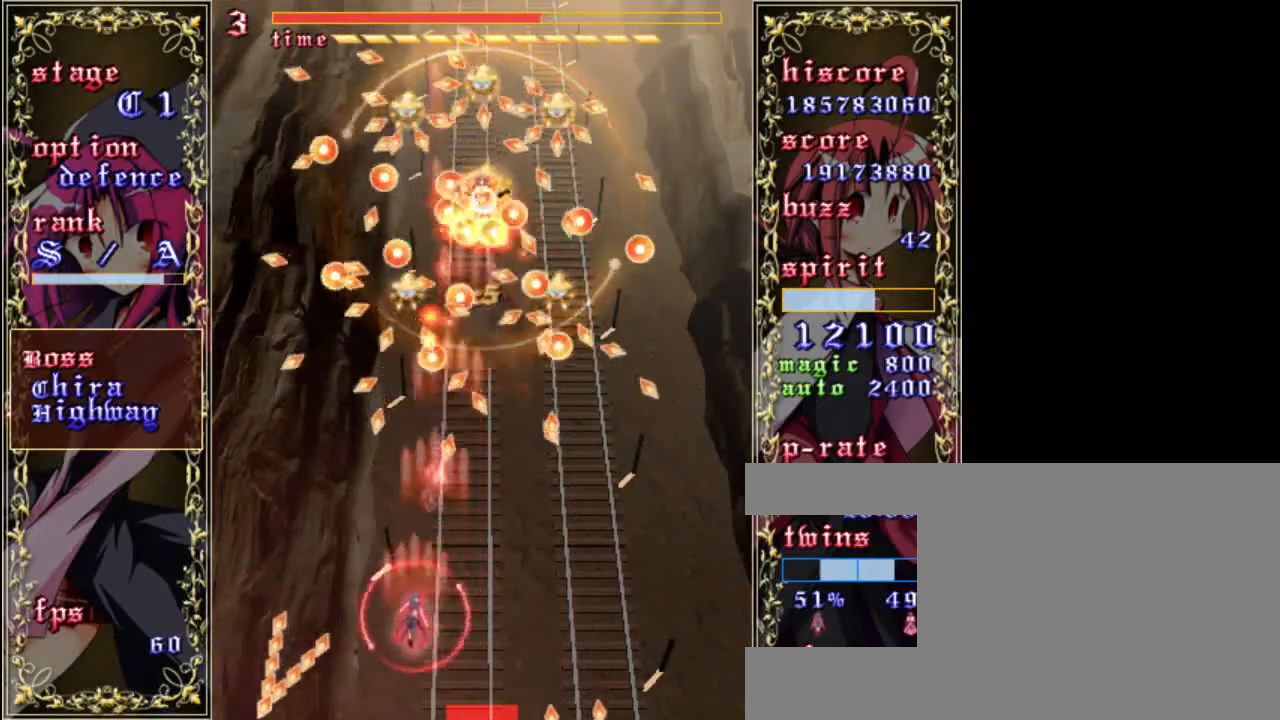
{"keys": ["shift", "z"], "events": [[133, "down", "up"], [233, "down", "down"], [267, "down", "up"], [300, "right", "down"], [467, "shift", "down"], [500, "right", "up"]]}
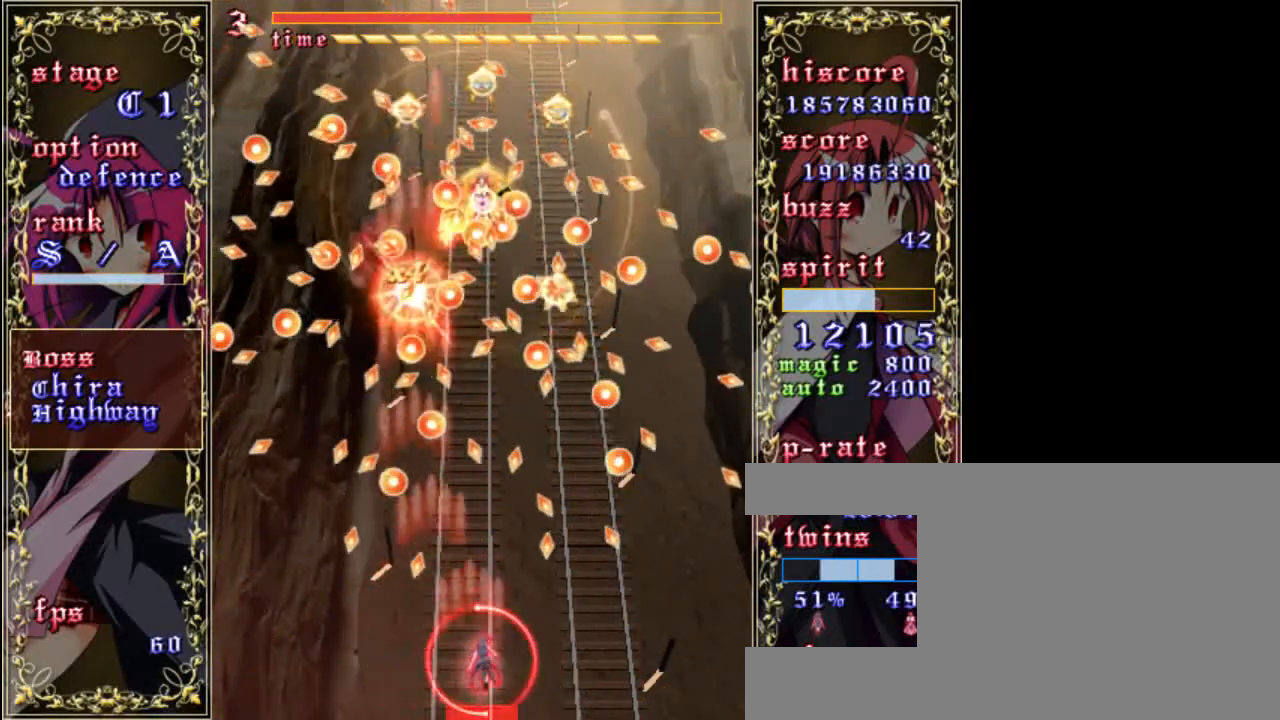
{"keys": ["shift", "z"], "events": []}
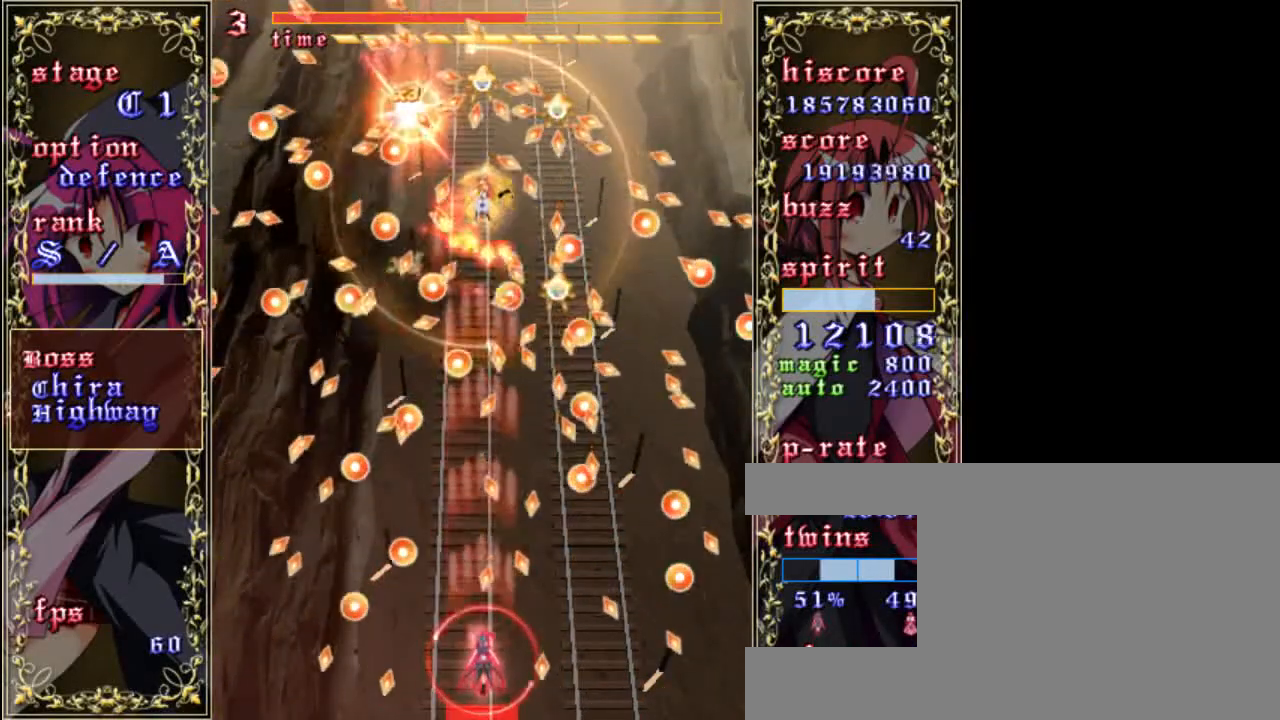
{"keys": ["shift", "up", "z"], "events": [[17, "right", "down"], [133, "right", "up"], [233, "up", "down"], [367, "left", "down"], [467, "left", "up"]]}